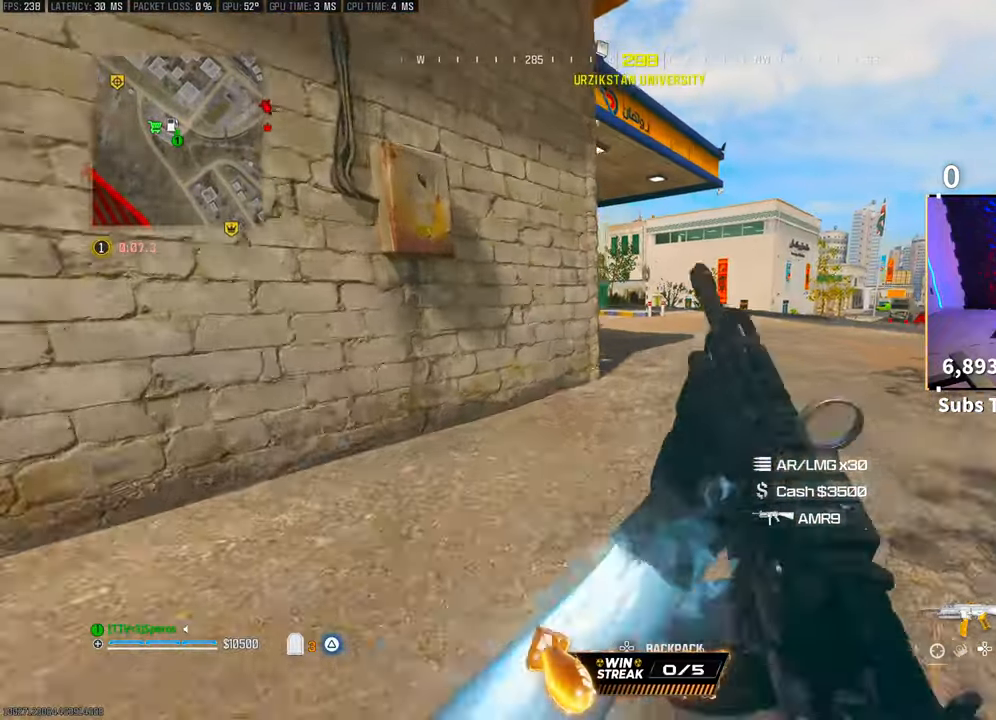
Gameplay with a controller (PlayStation layout); each line is a JSON object with the inputs held at the frame after it (dt_ms = milliseconds from this image to that frame). "events" lists button and stick changes between this image and that frame as [ms after this image, input, new state], when the widget could be followed in between. Not read: R3.
{"dt_ms": 500, "buttons": [], "left_stick": "center", "right_stick": "left", "events": [[233, "right_stick", "left"], [333, "L2", "down"], [433, "left_stick", "center"], [500, "L2", "up"]]}
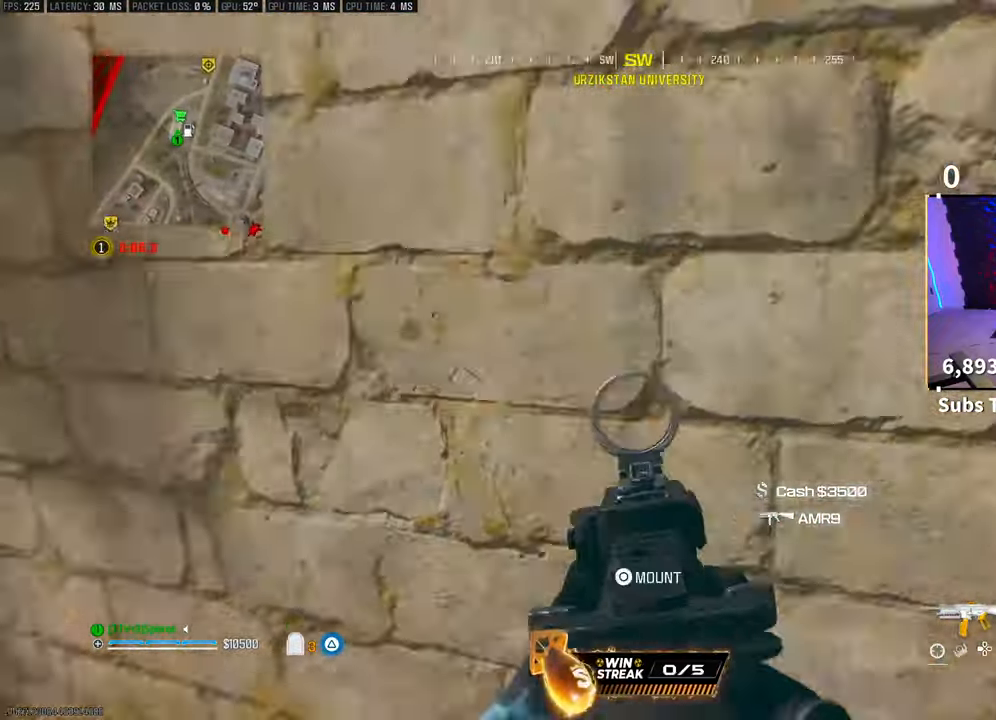
{"dt_ms": 500, "buttons": [], "left_stick": "up-right", "right_stick": "center", "events": [[133, "CROSS", "down"], [167, "left_stick", "right"], [250, "L2", "down"], [250, "left_stick", "up-right"], [300, "CROSS", "up"], [333, "right_stick", "center"], [483, "L2", "up"]]}
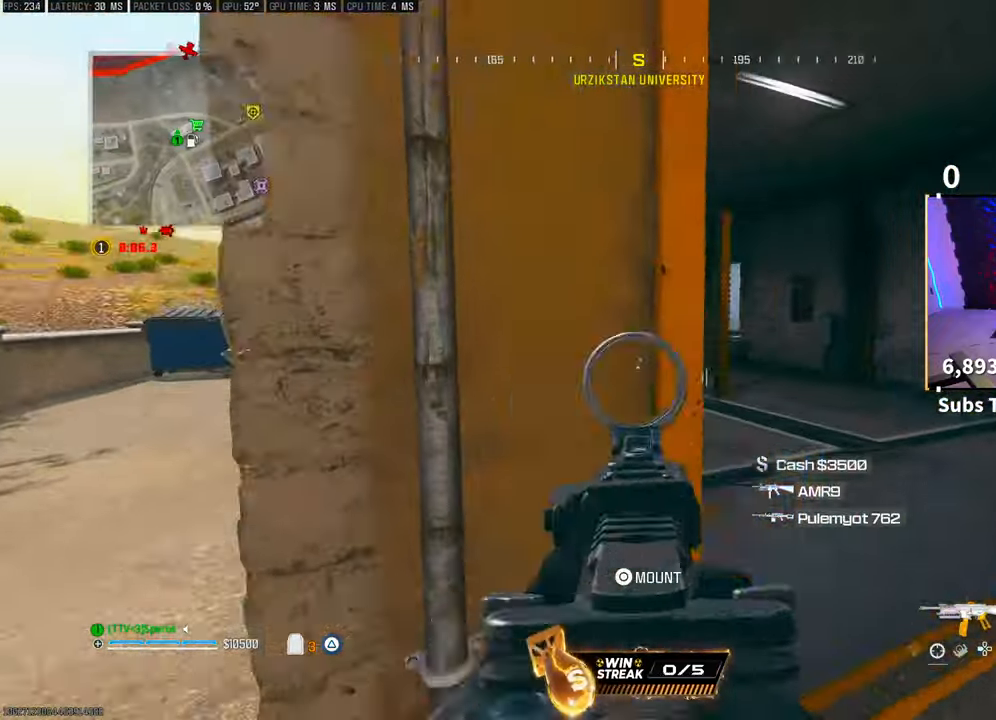
{"dt_ms": 500, "buttons": ["L2"], "left_stick": "up-right", "right_stick": "center", "events": [[100, "L2", "down"], [333, "right_stick", "left"], [500, "right_stick", "center"]]}
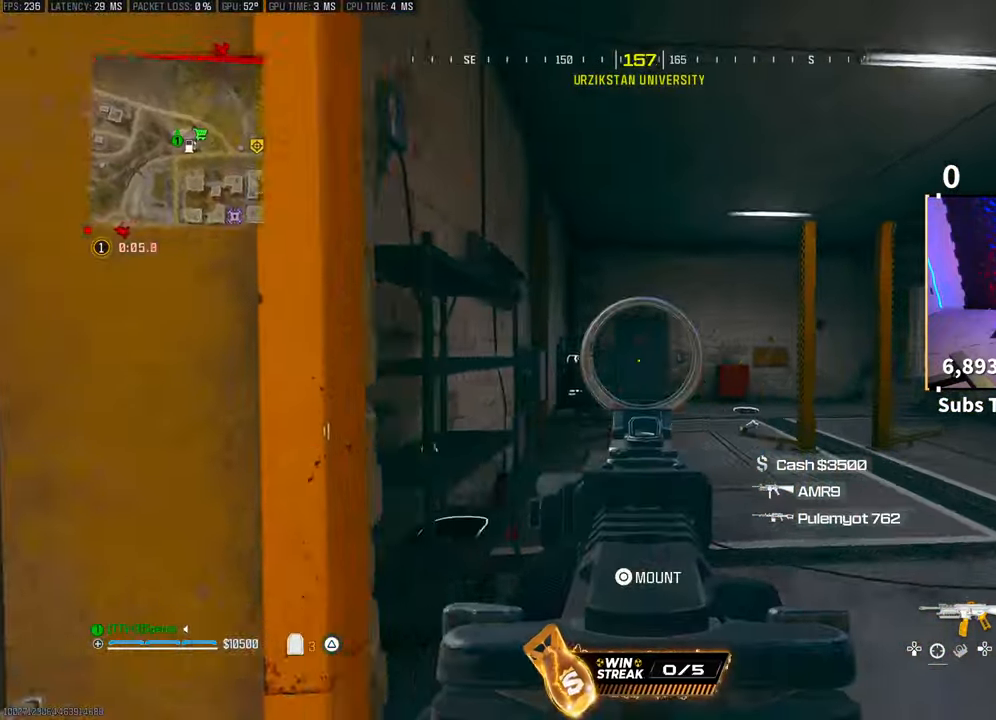
{"dt_ms": 500, "buttons": [], "left_stick": "left", "right_stick": "center", "events": [[33, "L2", "up"], [50, "right_stick", "right"], [83, "left_stick", "up-left"], [233, "CROSS", "down"], [300, "left_stick", "left"], [300, "right_stick", "down-left"], [350, "CROSS", "up"], [400, "right_stick", "center"]]}
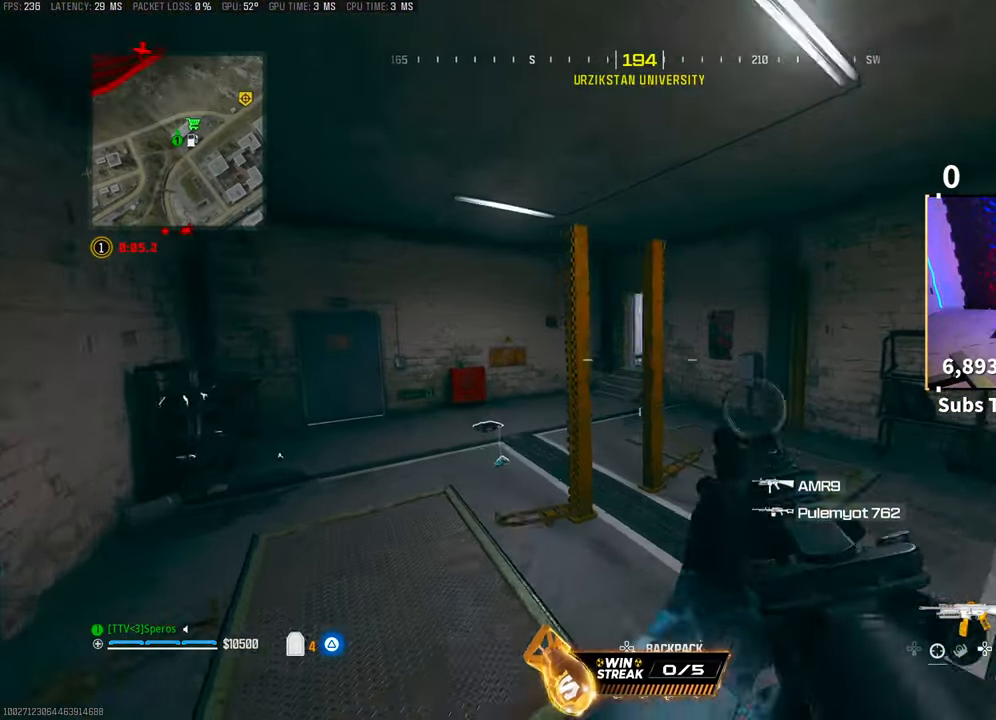
{"dt_ms": 500, "buttons": ["TRIANGLE"], "left_stick": "up-left", "right_stick": "center", "events": [[300, "left_stick", "up-left"], [350, "TRIANGLE", "down"], [400, "L3", "down"], [400, "TRIANGLE", "up"], [483, "L3", "up"], [483, "TRIANGLE", "down"]]}
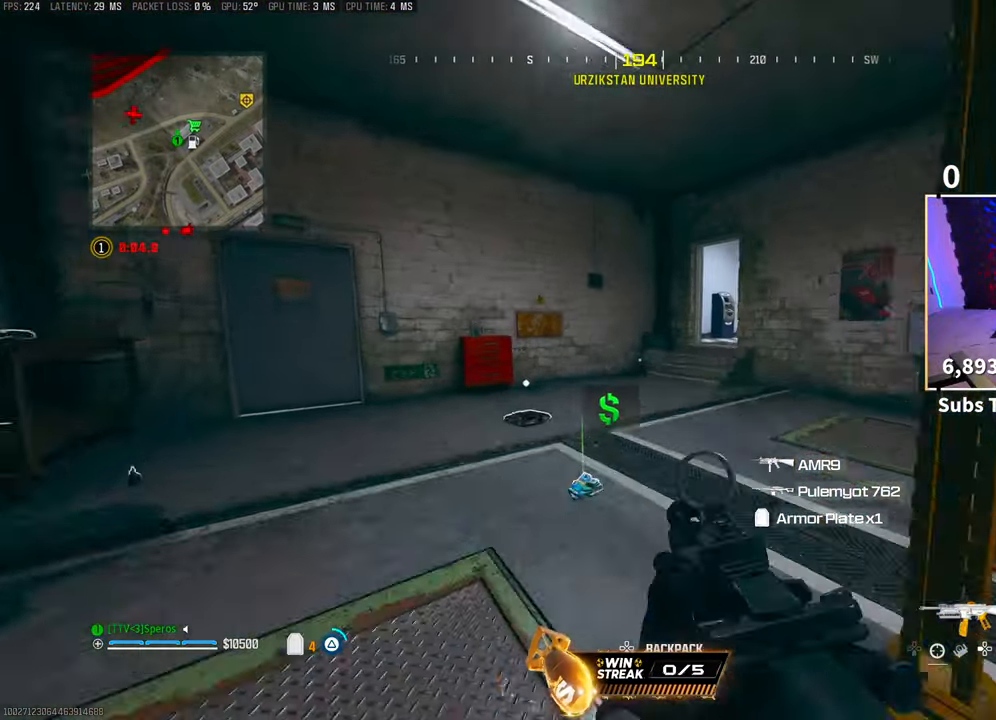
{"dt_ms": 500, "buttons": ["CROSS", "SQUARE"], "left_stick": "up-left", "right_stick": "center", "events": [[50, "L3", "down"], [50, "TRIANGLE", "up"], [150, "L3", "up"], [250, "right_stick", "down-left"], [300, "right_stick", "center"], [450, "CROSS", "down"], [450, "SQUARE", "down"]]}
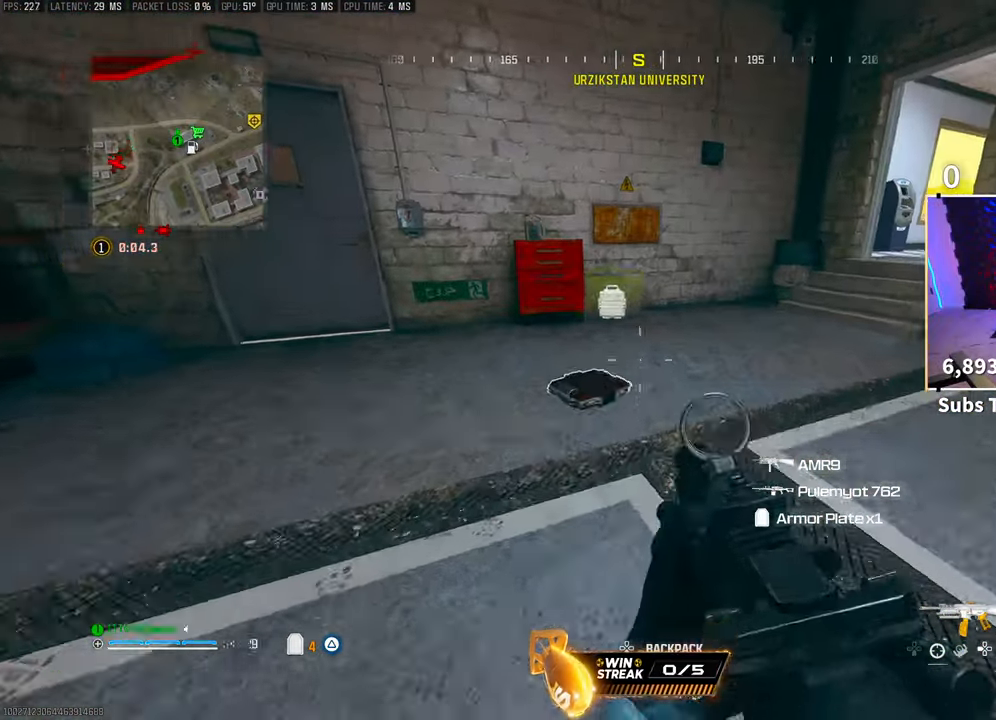
{"dt_ms": 500, "buttons": [], "left_stick": "left", "right_stick": "center", "events": [[50, "right_stick", "up-right"], [83, "SQUARE", "up"], [100, "CROSS", "up"], [200, "left_stick", "left"], [400, "right_stick", "center"]]}
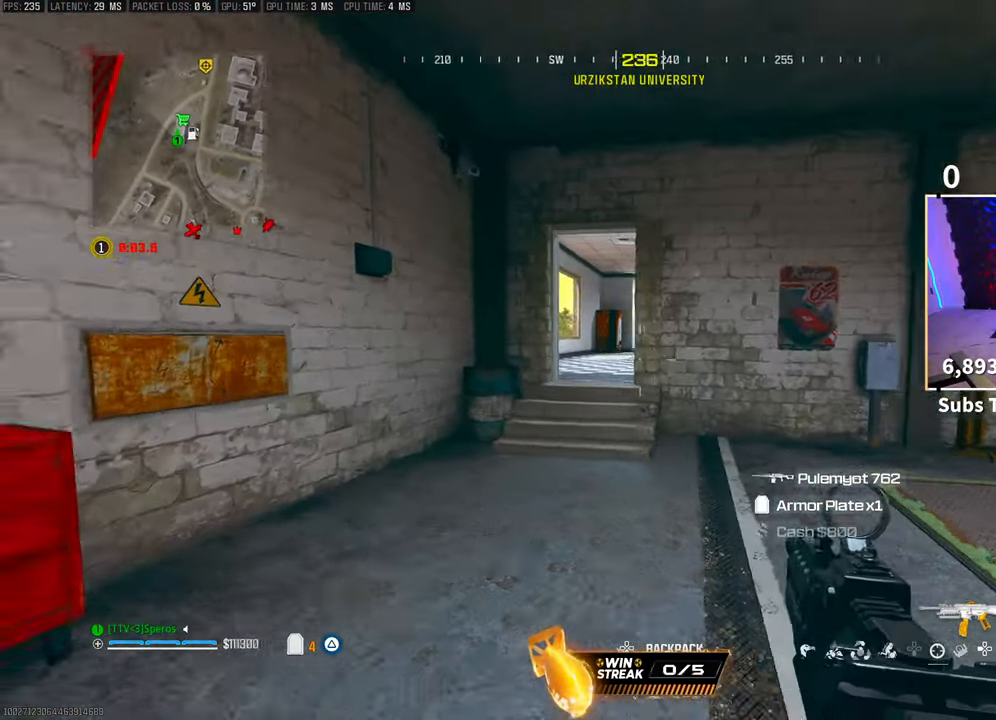
{"dt_ms": 500, "buttons": ["CROSS", "L2"], "left_stick": "up-left", "right_stick": "center", "events": [[33, "left_stick", "up-left"], [183, "L3", "down"], [250, "L3", "up"], [433, "L2", "down"], [450, "CROSS", "down"]]}
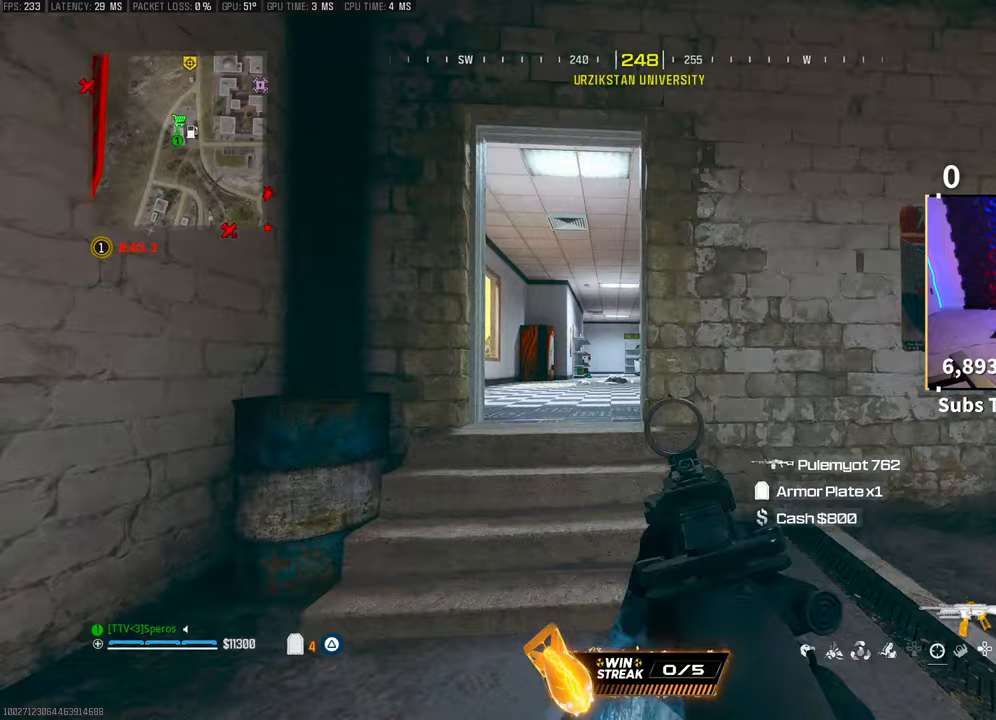
{"dt_ms": 1000, "buttons": ["L2", "R2"], "left_stick": "up-left", "right_stick": "down"}
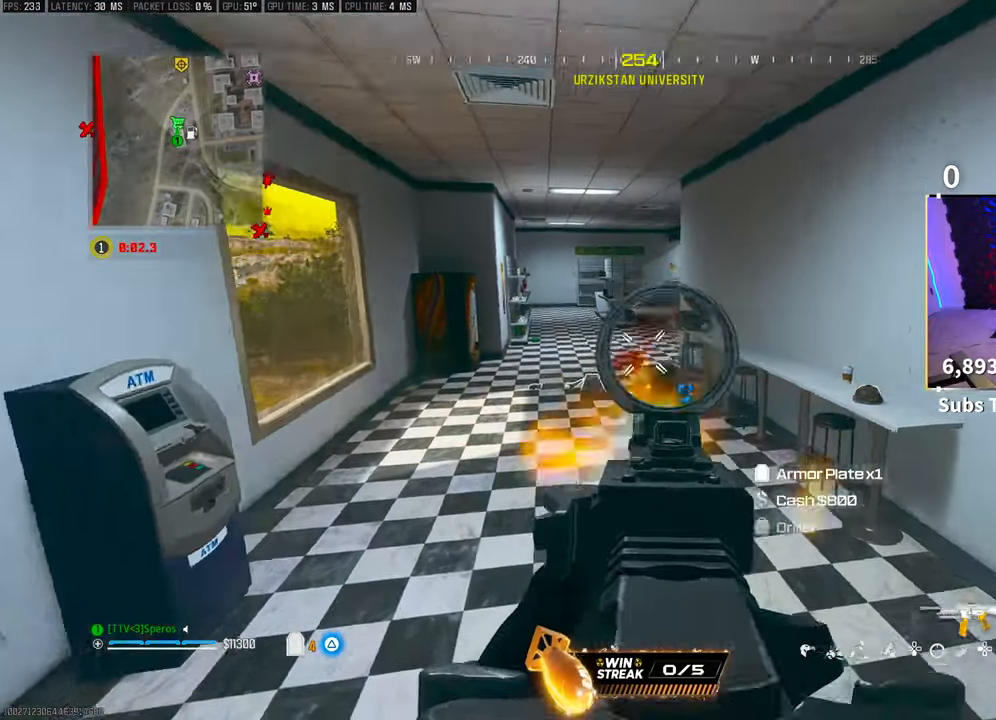
{"dt_ms": 500, "buttons": [], "left_stick": "left", "right_stick": "center", "events": [[150, "left_stick", "left"], [200, "L2", "up"], [250, "right_stick", "right"], [383, "right_stick", "up"], [450, "CROSS", "down"], [483, "right_stick", "center"], [500, "CROSS", "up"], [500, "R2", "up"]]}
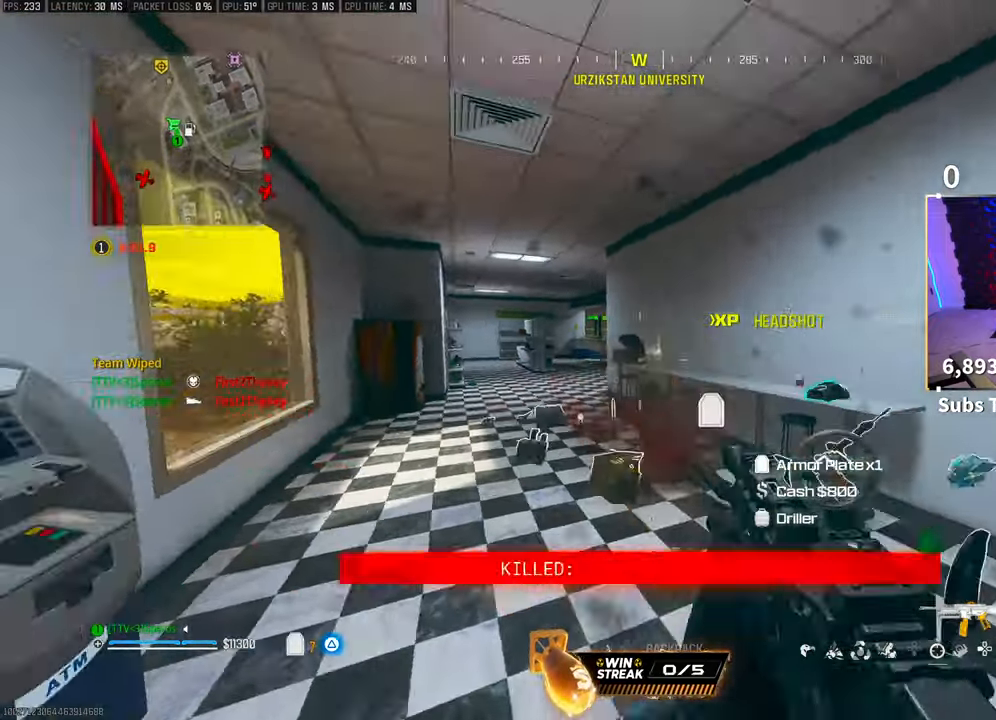
{"dt_ms": 500, "buttons": [], "left_stick": "up-right", "right_stick": "center", "events": [[50, "right_stick", "down"], [100, "right_stick", "down-right"], [233, "right_stick", "center"], [433, "TRIANGLE", "down"], [450, "left_stick", "up-right"], [500, "TRIANGLE", "up"]]}
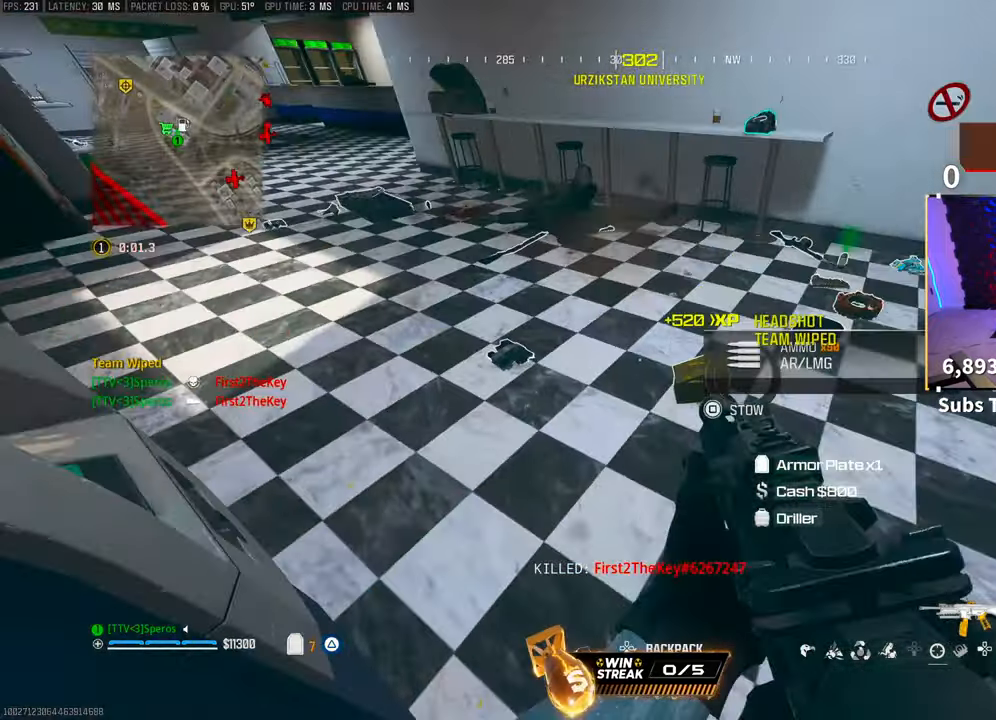
{"dt_ms": 500, "buttons": [], "left_stick": "right", "right_stick": "center", "events": [[200, "left_stick", "right"], [200, "right_stick", "up-left"], [300, "right_stick", "center"], [400, "TRIANGLE", "down"], [450, "TRIANGLE", "up"]]}
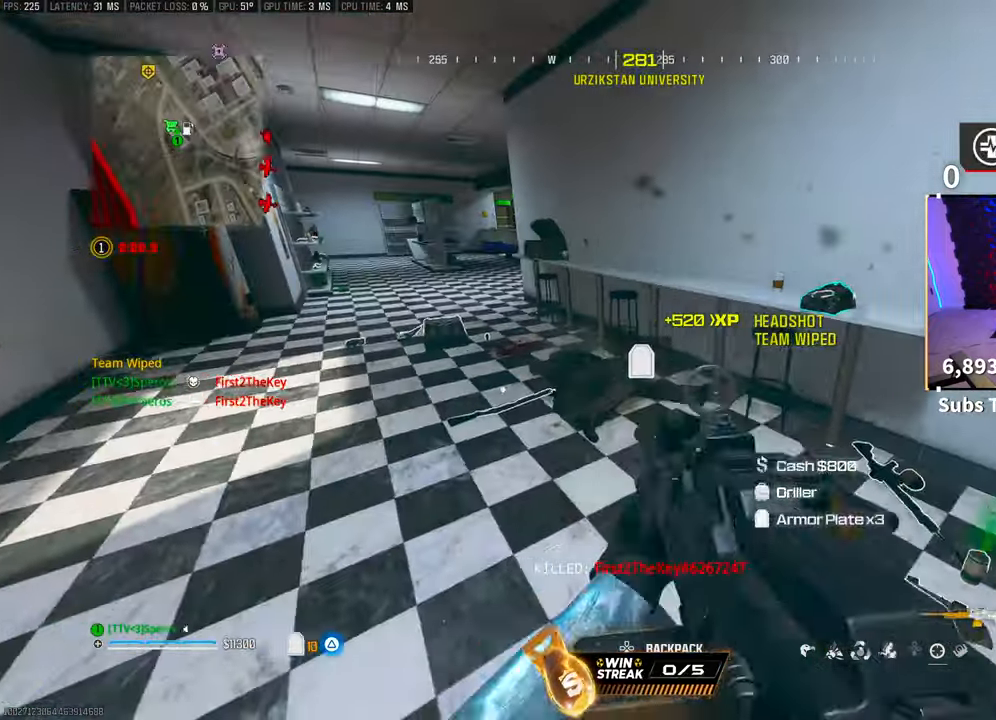
{"dt_ms": 500, "buttons": [], "left_stick": "right", "right_stick": "down", "events": [[150, "right_stick", "down-left"], [300, "right_stick", "center"], [450, "right_stick", "down"]]}
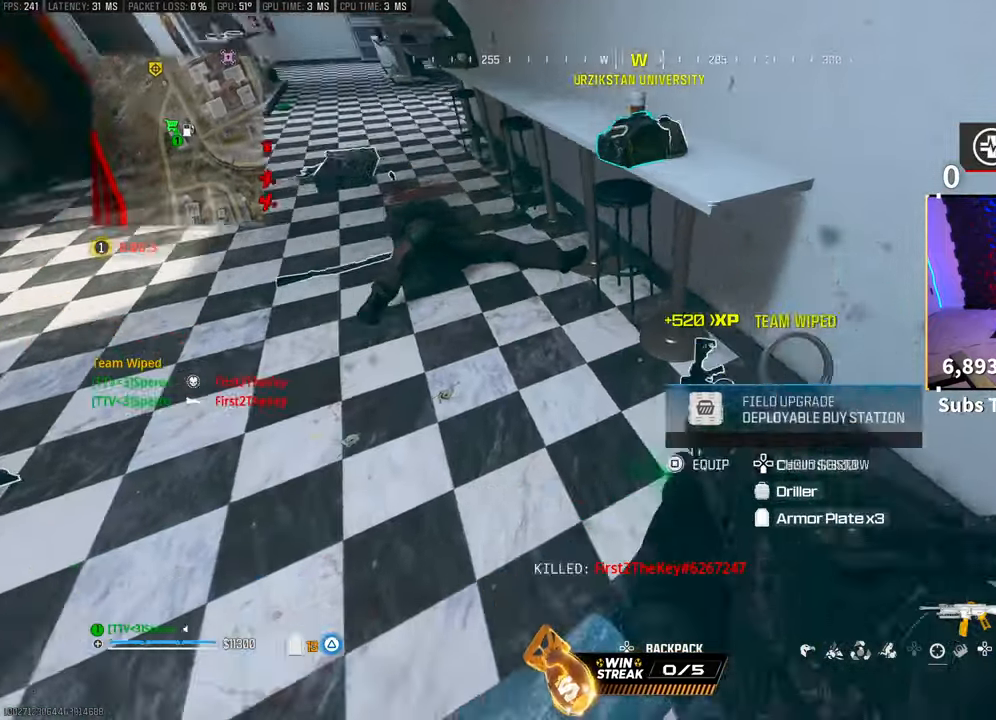
{"dt_ms": 500, "buttons": [], "left_stick": "center", "right_stick": "center", "events": [[50, "left_stick", "center"], [183, "SQUARE", "down"], [267, "right_stick", "center"], [283, "SQUARE", "up"]]}
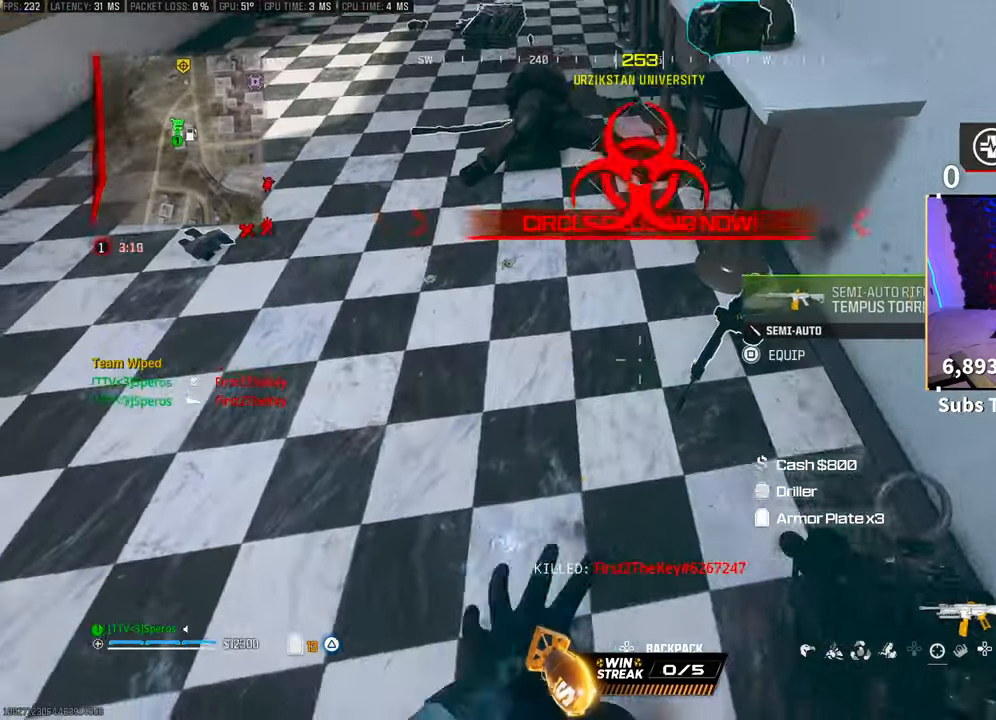
{"dt_ms": 500, "buttons": [], "left_stick": "up-left", "right_stick": "center", "events": [[33, "right_stick", "up"], [100, "left_stick", "right"], [150, "left_stick", "center"], [200, "left_stick", "up-left"], [200, "right_stick", "center"]]}
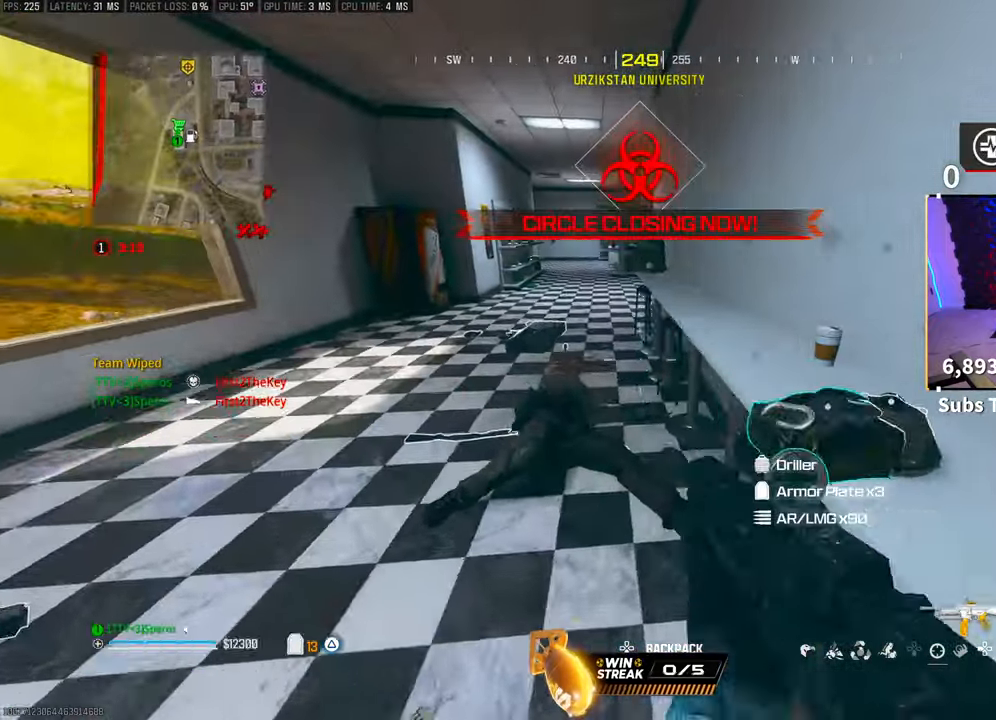
{"dt_ms": 500, "buttons": [], "left_stick": "up-left", "right_stick": "left", "events": [[50, "right_stick", "right"], [133, "left_stick", "center"], [150, "right_stick", "center"], [433, "left_stick", "up-left"], [450, "right_stick", "left"]]}
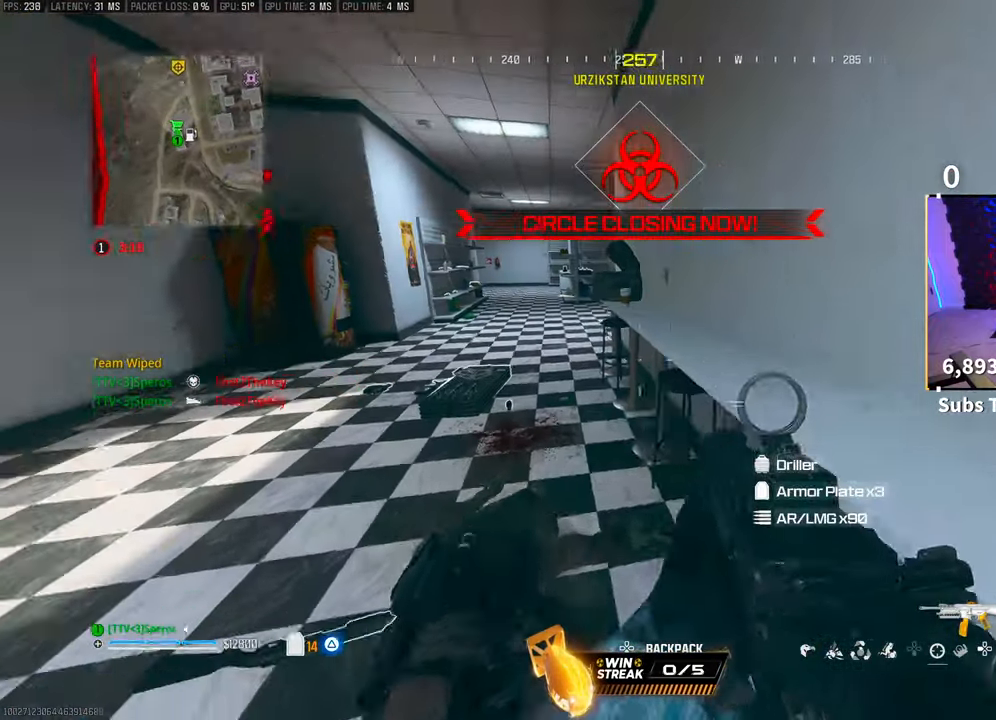
{"dt_ms": 500, "buttons": [], "left_stick": "right", "right_stick": "center", "events": [[50, "right_stick", "center"], [100, "left_stick", "center"], [100, "right_stick", "right"], [150, "left_stick", "down-right"], [300, "left_stick", "right"], [400, "right_stick", "center"]]}
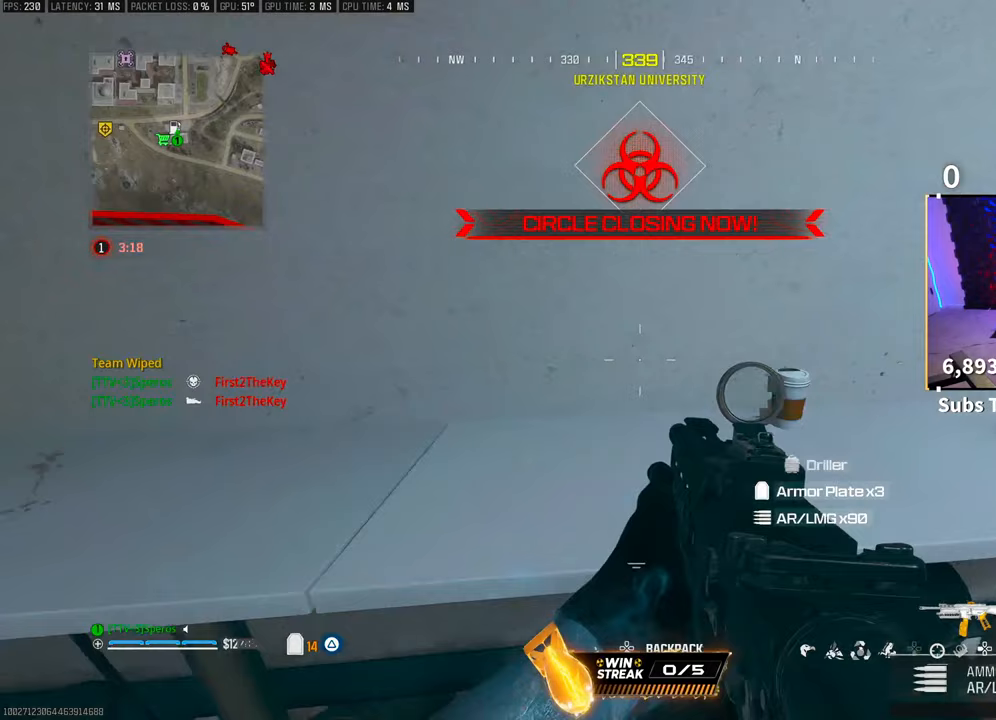
{"dt_ms": 500, "buttons": [], "left_stick": "center", "right_stick": "center", "events": [[50, "SQUARE", "down"], [83, "left_stick", "center"], [133, "SQUARE", "up"], [200, "left_stick", "down"], [300, "left_stick", "right"], [450, "left_stick", "center"]]}
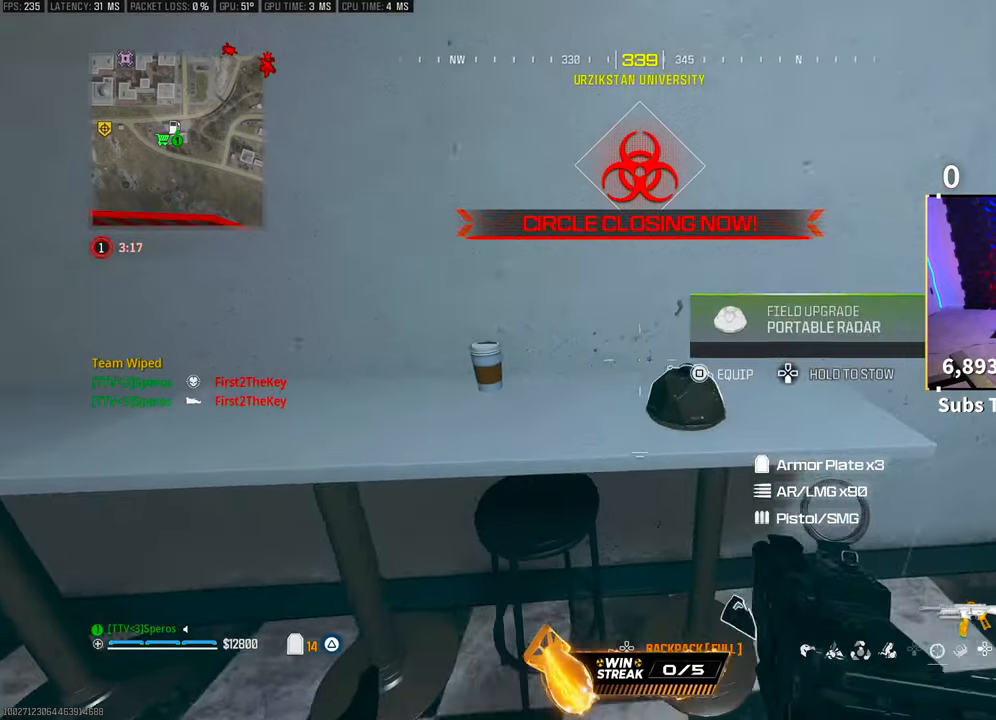
{"dt_ms": 500, "buttons": [], "left_stick": "left", "right_stick": "left", "events": [[50, "SQUARE", "down"], [100, "SQUARE", "up"], [250, "left_stick", "down"], [333, "right_stick", "left"], [450, "left_stick", "left"]]}
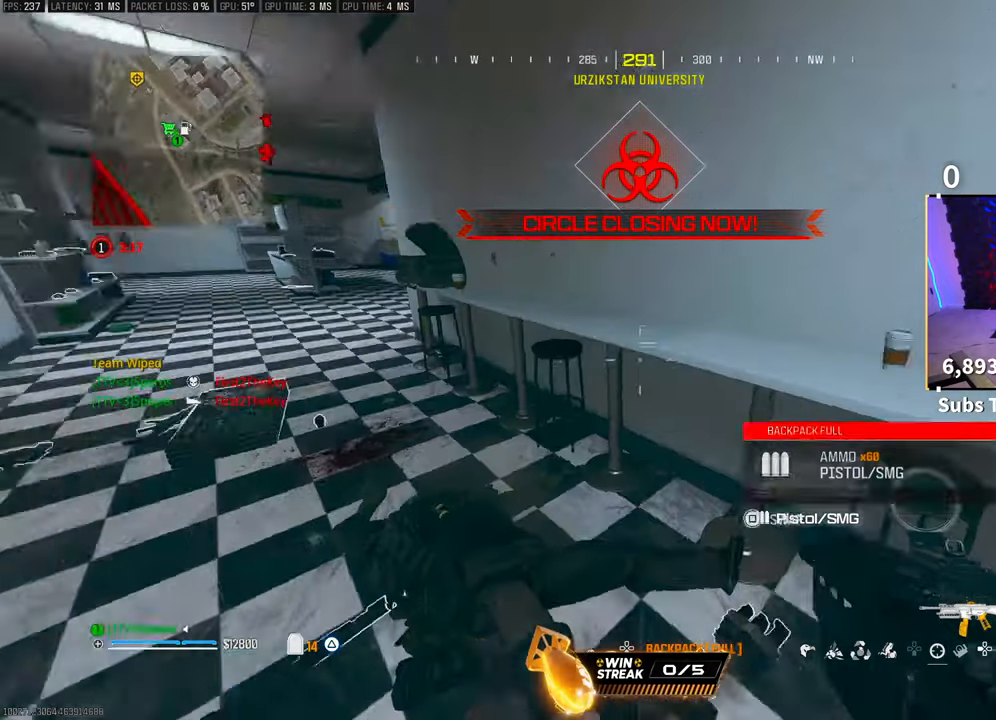
{"dt_ms": 500, "buttons": [], "left_stick": "up-right", "right_stick": "center", "events": [[33, "left_stick", "up-left"], [100, "right_stick", "center"], [150, "right_stick", "right"], [200, "left_stick", "down"], [300, "left_stick", "right"], [350, "left_stick", "up-right"], [450, "right_stick", "center"]]}
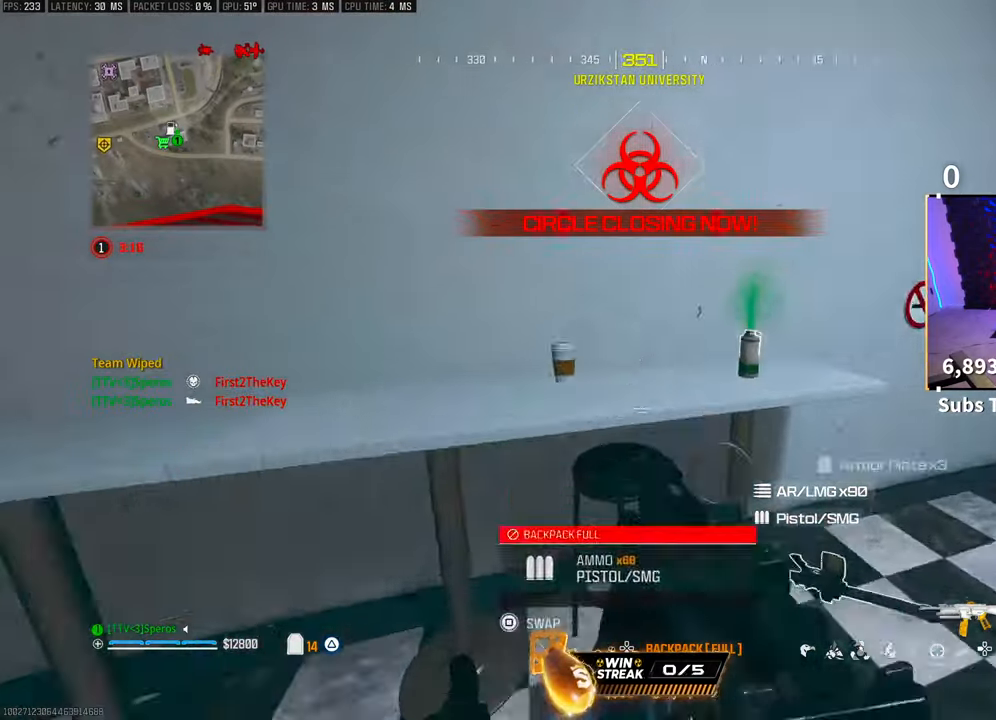
{"dt_ms": 500, "buttons": ["DPAD_DOWN"], "left_stick": "center", "right_stick": "center", "events": [[33, "left_stick", "center"], [250, "DPAD_DOWN", "down"]]}
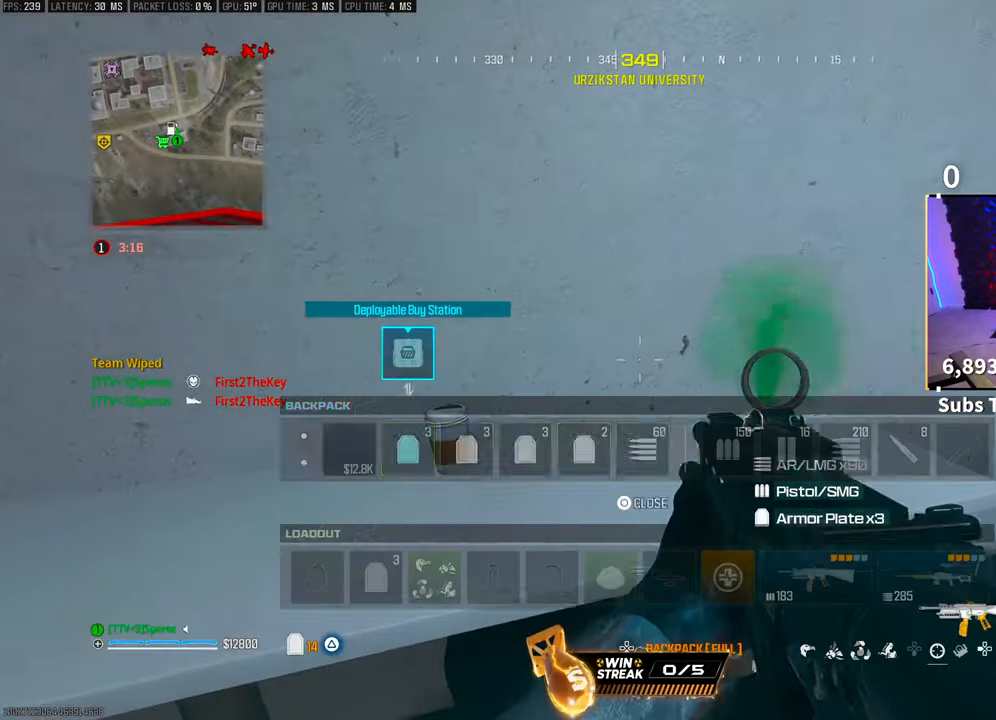
{"dt_ms": 500, "buttons": [], "left_stick": "center", "right_stick": "center", "events": [[50, "right_stick", "left"], [83, "DPAD_DOWN", "up"], [200, "DPAD_DOWN", "down"], [300, "DPAD_DOWN", "up"], [450, "right_stick", "center"]]}
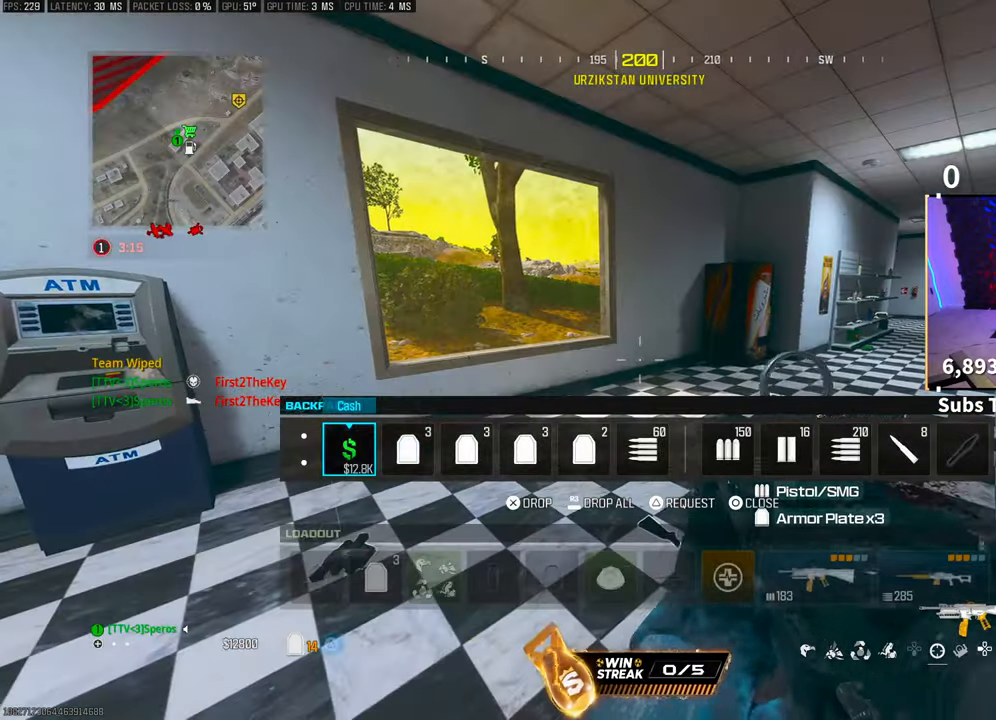
{"dt_ms": 500, "buttons": [], "left_stick": "down", "right_stick": "center", "events": [[233, "right_stick", "right"], [283, "left_stick", "up-left"], [450, "left_stick", "down"], [450, "right_stick", "center"]]}
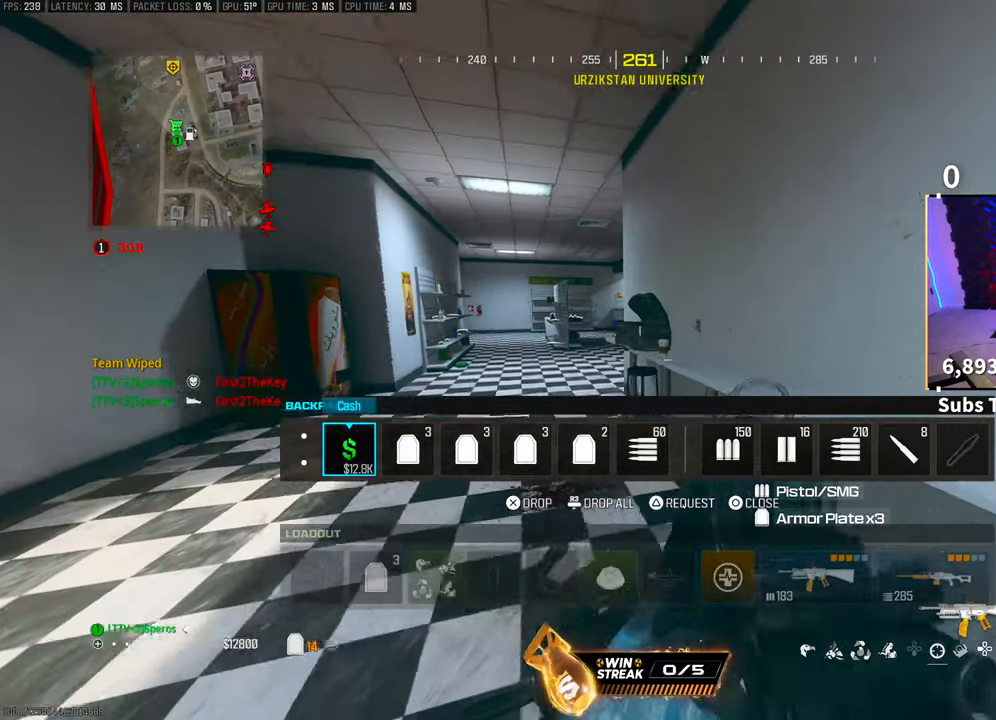
{"dt_ms": 500, "buttons": ["DPAD_DOWN"], "left_stick": "center", "right_stick": "left", "events": [[100, "left_stick", "down-right"], [300, "left_stick", "center"], [400, "right_stick", "left"], [450, "DPAD_DOWN", "down"]]}
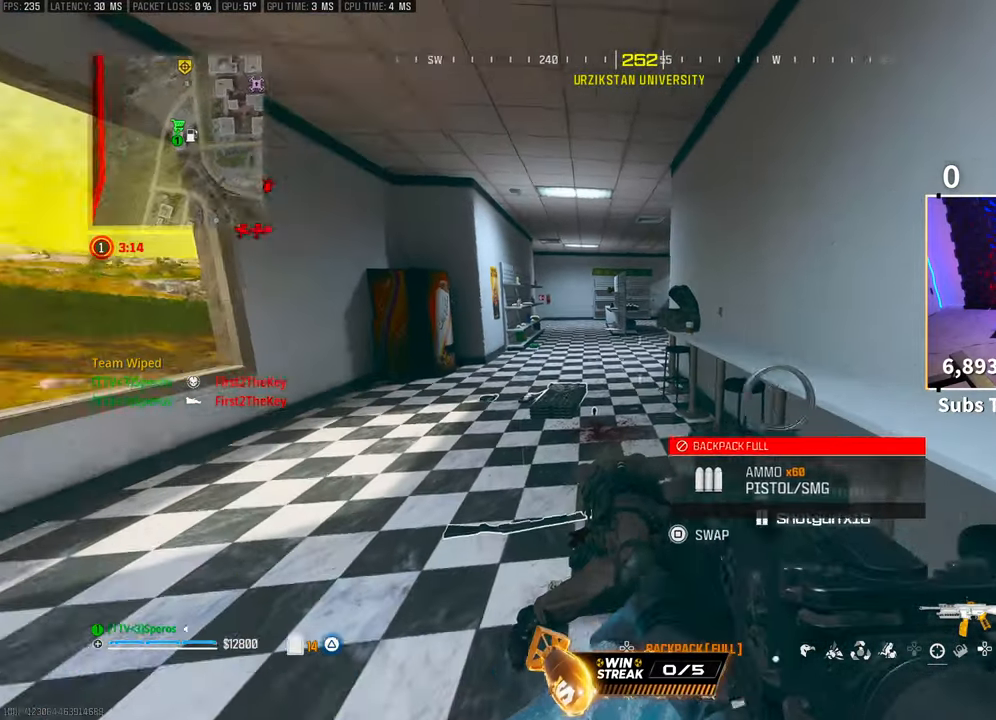
{"dt_ms": 500, "buttons": [], "left_stick": "center", "right_stick": "center", "events": [[50, "DPAD_DOWN", "up"], [50, "right_stick", "center"], [200, "DPAD_RIGHT", "down"], [250, "DPAD_RIGHT", "up"], [350, "DPAD_RIGHT", "down"], [433, "DPAD_RIGHT", "up"]]}
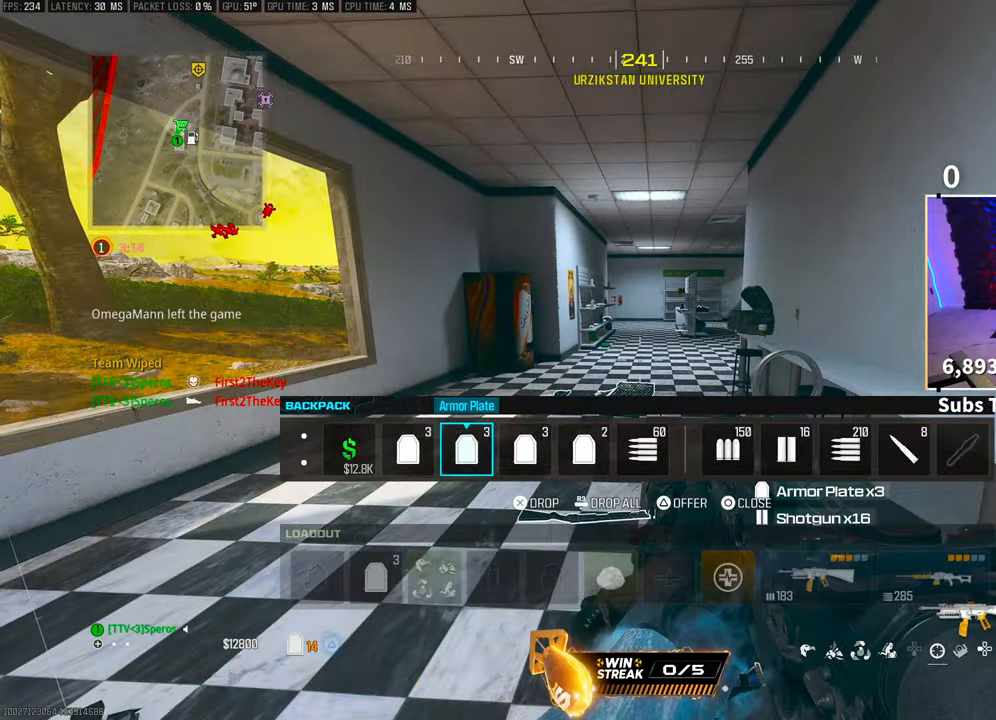
{"dt_ms": 500, "buttons": [], "left_stick": "center", "right_stick": "center", "events": [[33, "DPAD_RIGHT", "down"], [100, "DPAD_RIGHT", "up"], [200, "DPAD_RIGHT", "down"], [250, "DPAD_RIGHT", "up"], [350, "DPAD_RIGHT", "down"], [433, "DPAD_RIGHT", "up"]]}
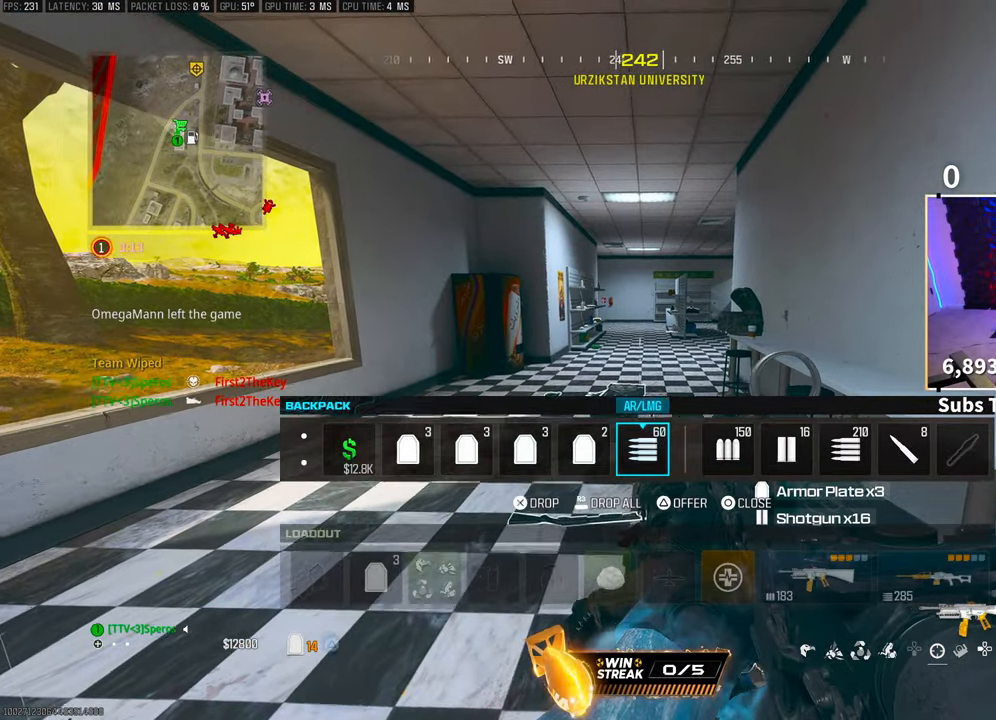
{"dt_ms": 500, "buttons": [], "left_stick": "center", "right_stick": "right", "events": [[133, "CIRCLE", "down"], [183, "left_stick", "down-right"], [200, "CIRCLE", "up"], [333, "left_stick", "center"], [383, "right_stick", "right"]]}
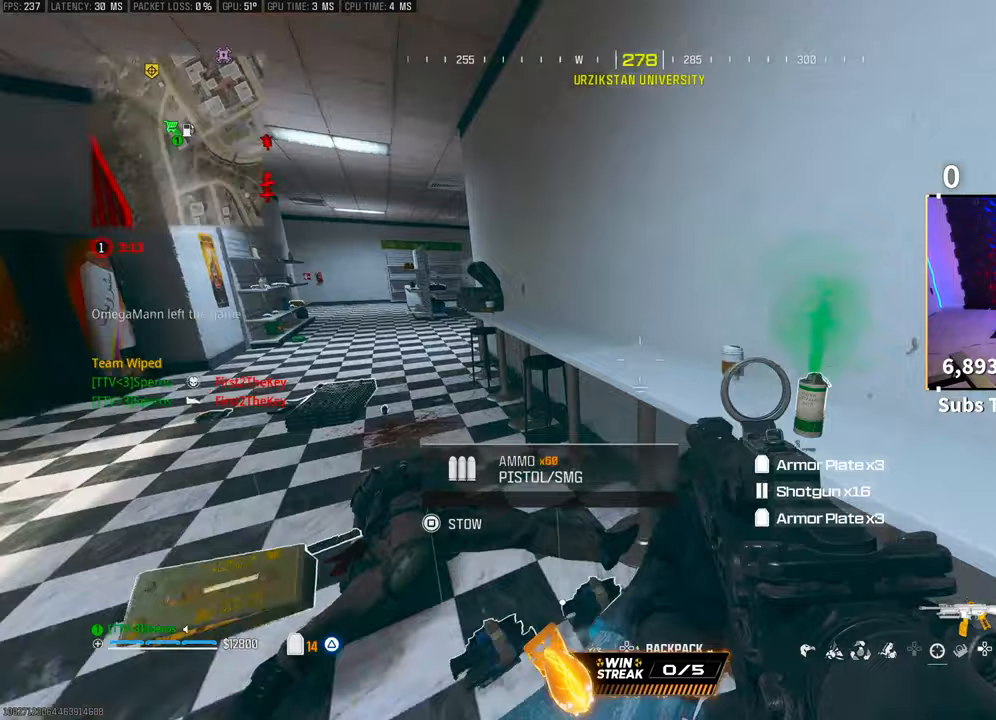
{"dt_ms": 500, "buttons": [], "left_stick": "center", "right_stick": "center", "events": [[133, "right_stick", "center"], [400, "right_stick", "left"], [500, "right_stick", "center"]]}
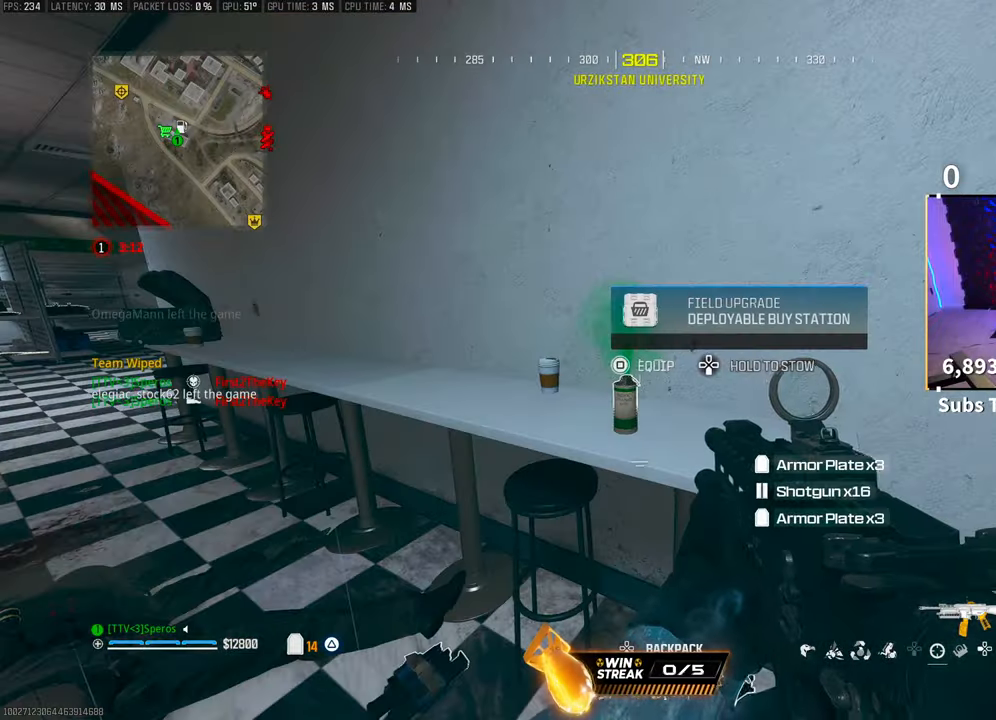
{"dt_ms": 500, "buttons": [], "left_stick": "center", "right_stick": "center", "events": [[100, "DPAD_DOWN", "down"], [500, "DPAD_DOWN", "up"]]}
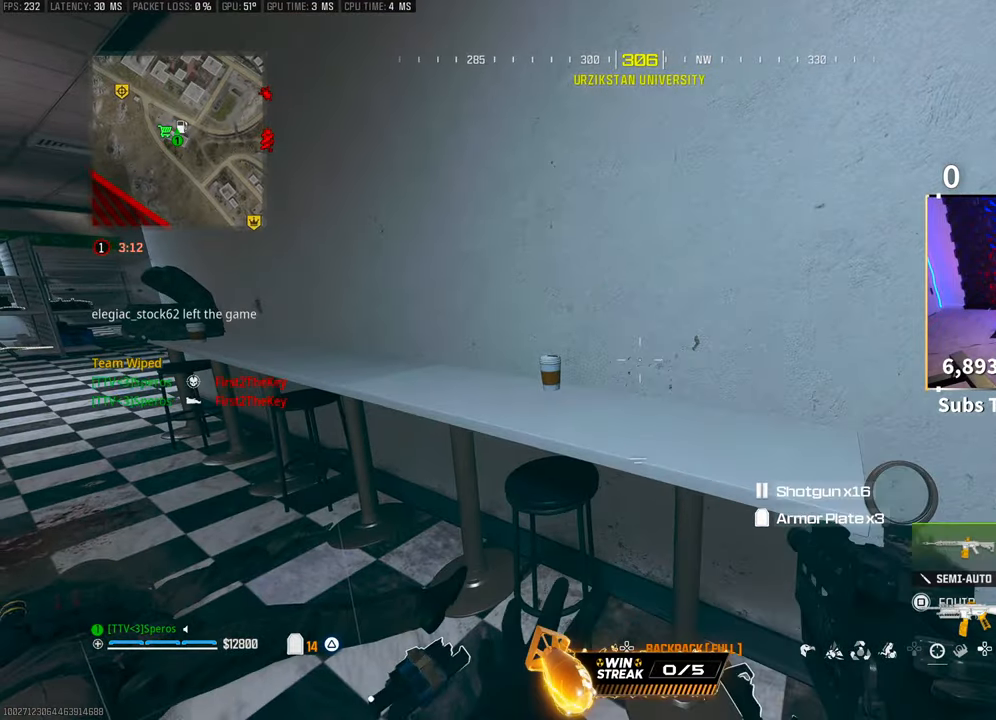
{"dt_ms": 500, "buttons": [], "left_stick": "up", "right_stick": "center", "events": [[33, "right_stick", "left"], [250, "left_stick", "up"], [333, "L3", "down"], [350, "right_stick", "center"], [433, "L3", "up"]]}